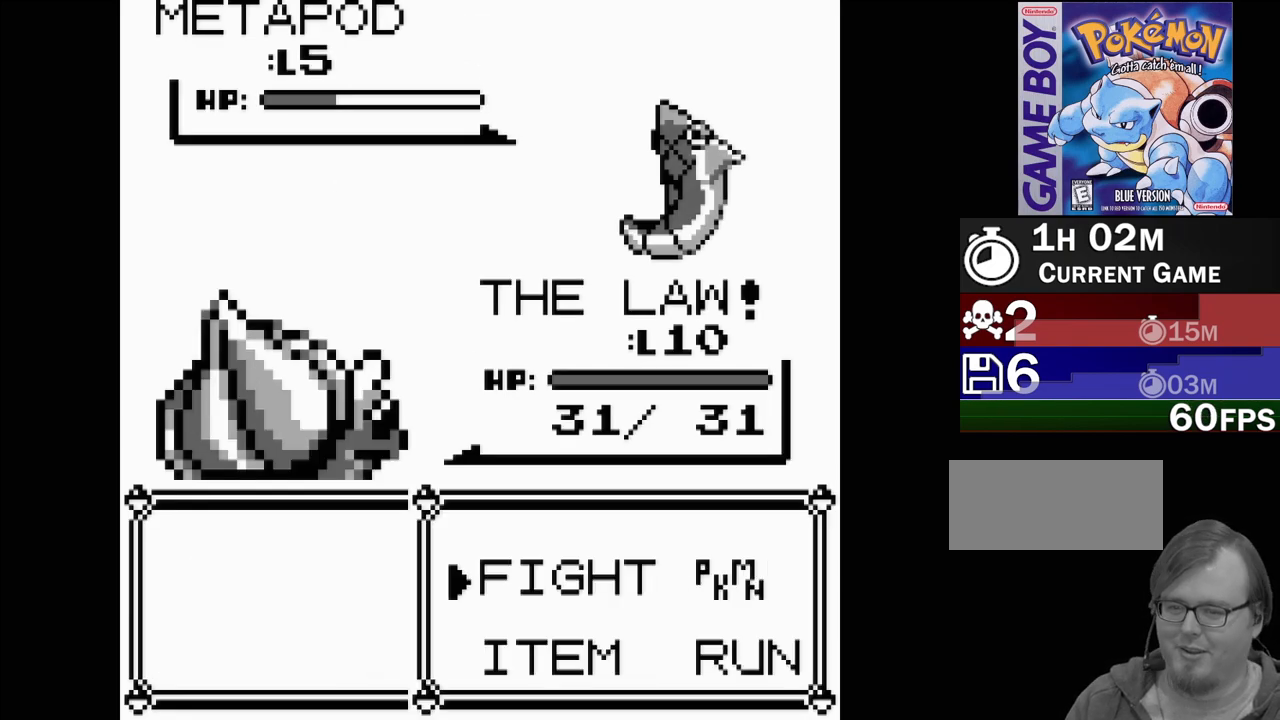
Gameplay with a controller (Nintendo layout); each line is a JSON object with the inputs held at the frame after it. "events" lists button and stick changes between this image and that frame as [ms after this image, input, new state], when the widget could be followed in between. Not read: L3 R3.
{"buttons": [], "events": [[100, "A", "down"], [117, "DPAD_RIGHT", "up"], [217, "A", "up"]]}
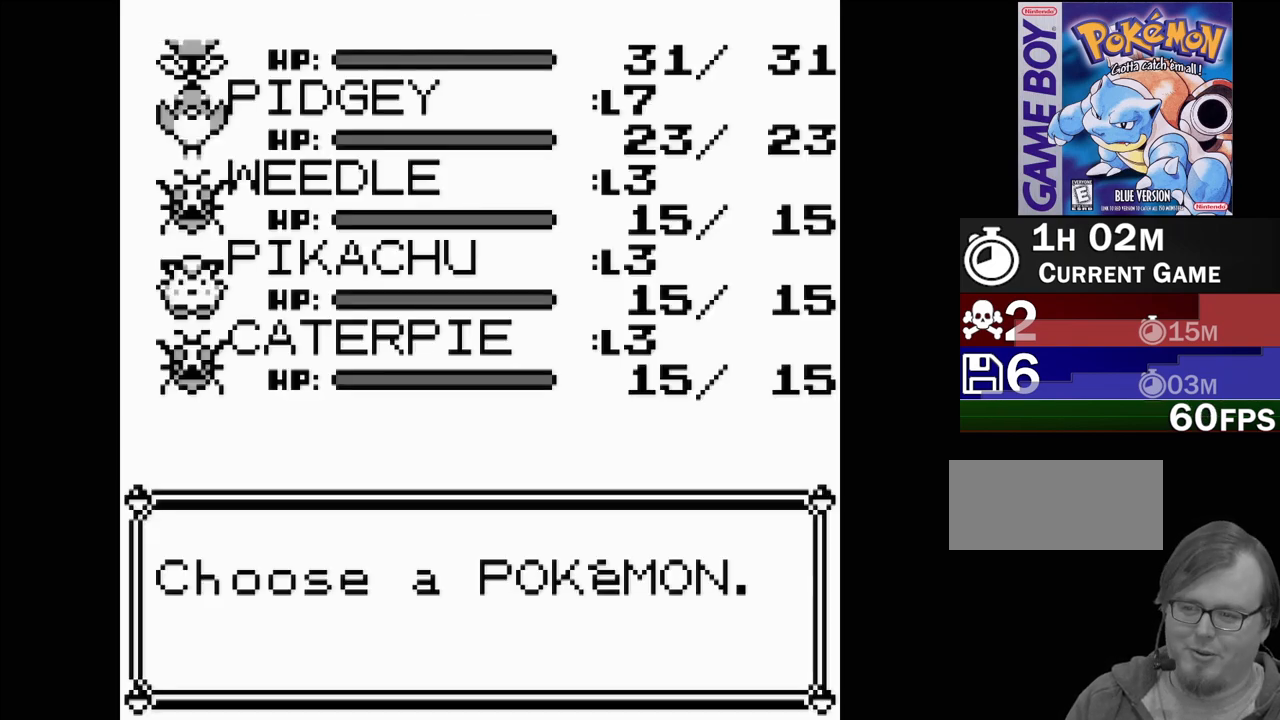
{"buttons": [], "events": [[317, "DPAD_DOWN", "down"], [417, "DPAD_DOWN", "up"]]}
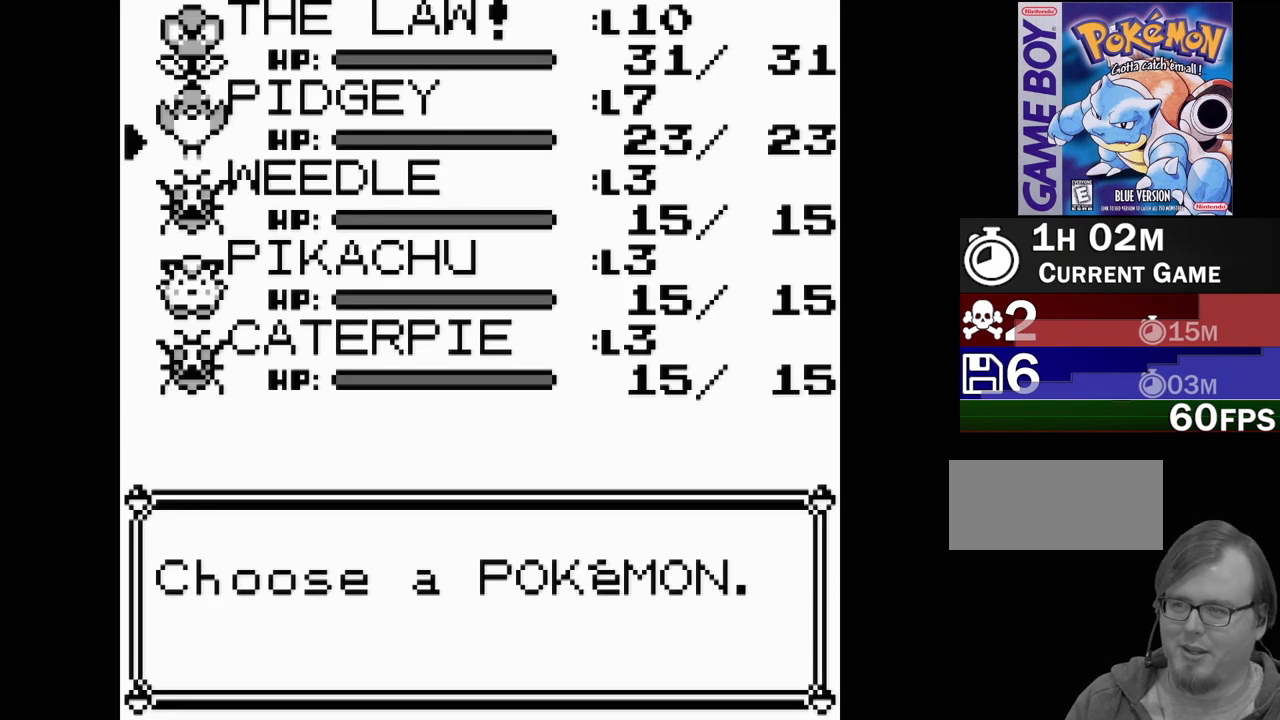
{"buttons": ["A"], "events": [[67, "A", "down"], [183, "A", "up"], [267, "A", "down"], [367, "A", "up"], [450, "A", "down"]]}
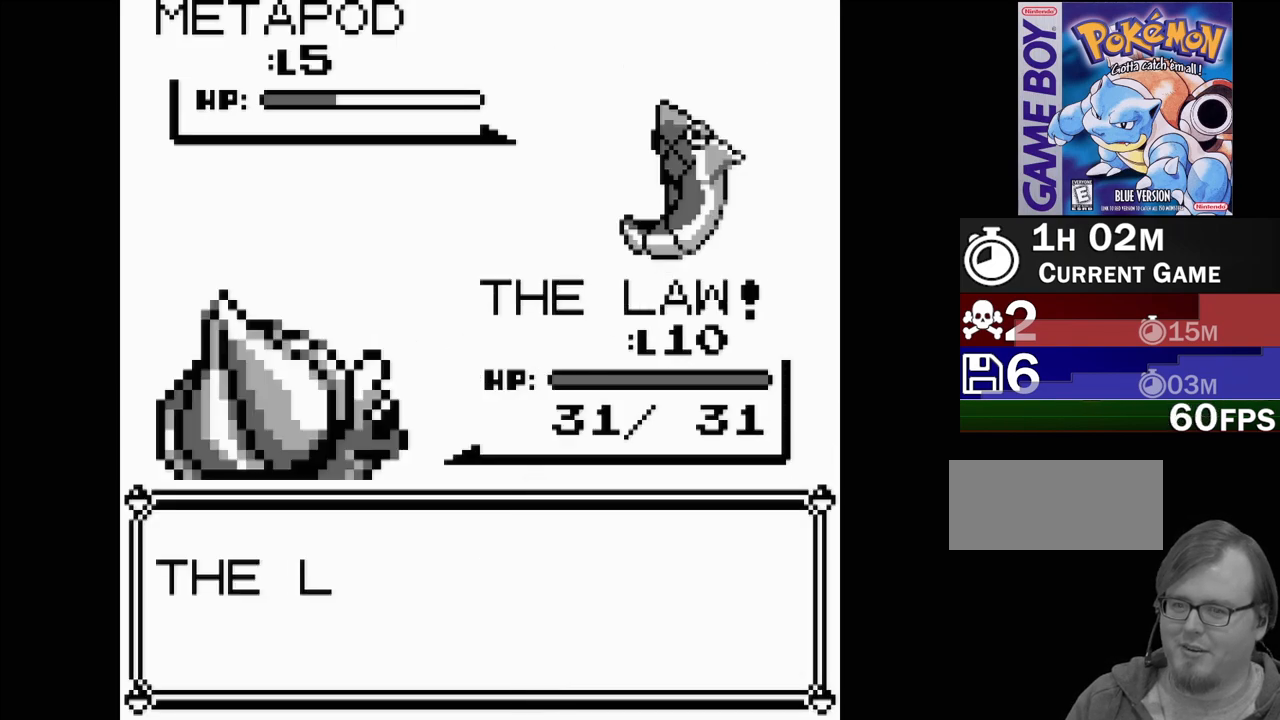
{"buttons": [], "events": [[17, "A", "up"], [383, "A", "down"], [467, "A", "up"]]}
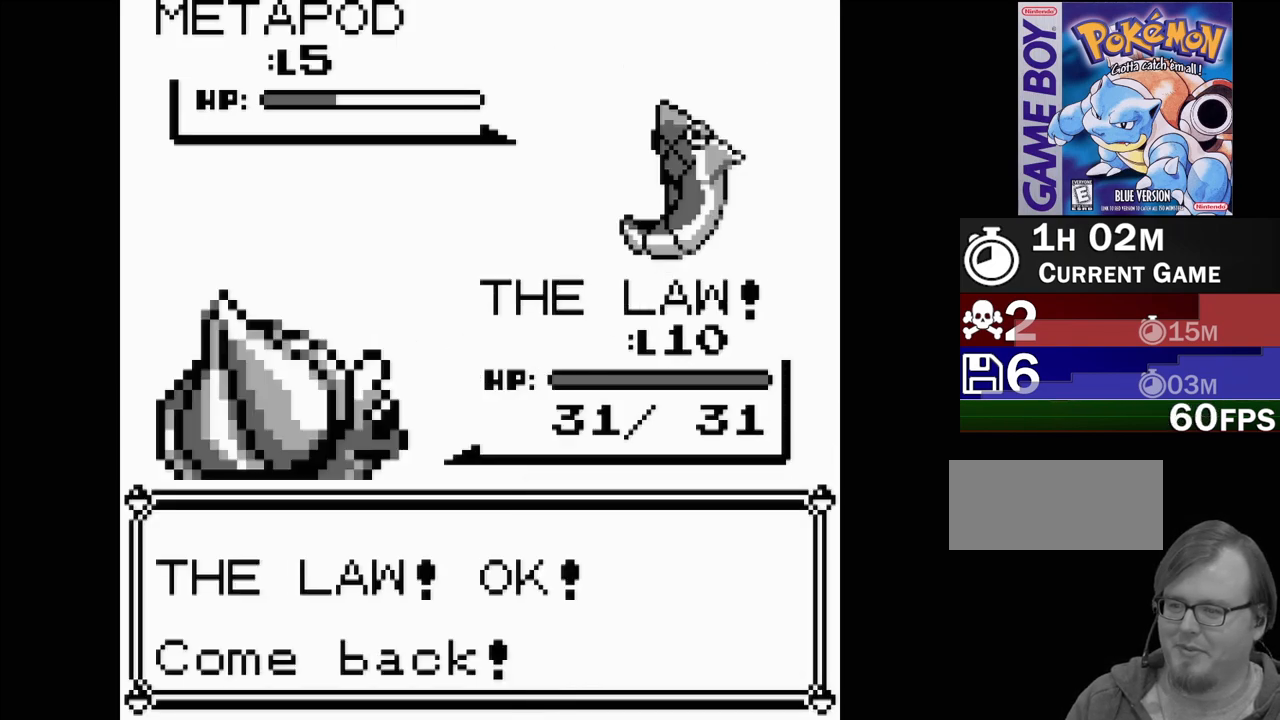
{"buttons": [], "events": [[50, "A", "down"], [133, "A", "up"]]}
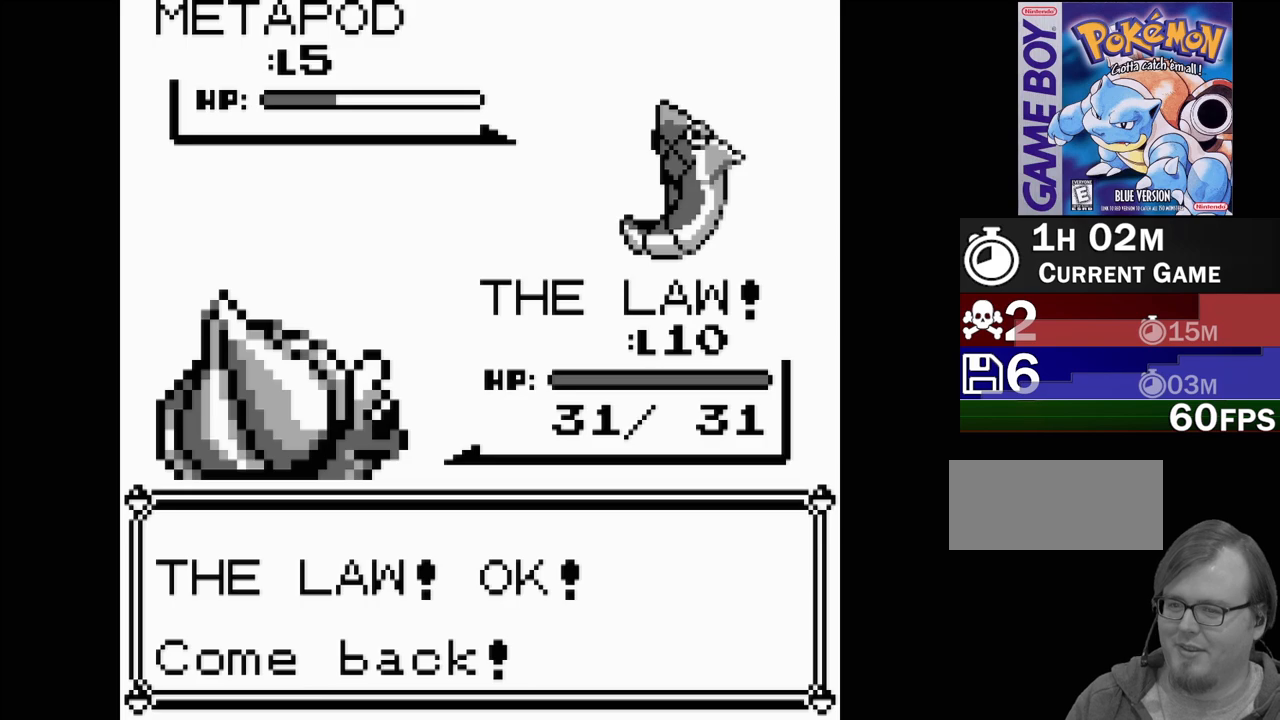
{"buttons": [], "events": []}
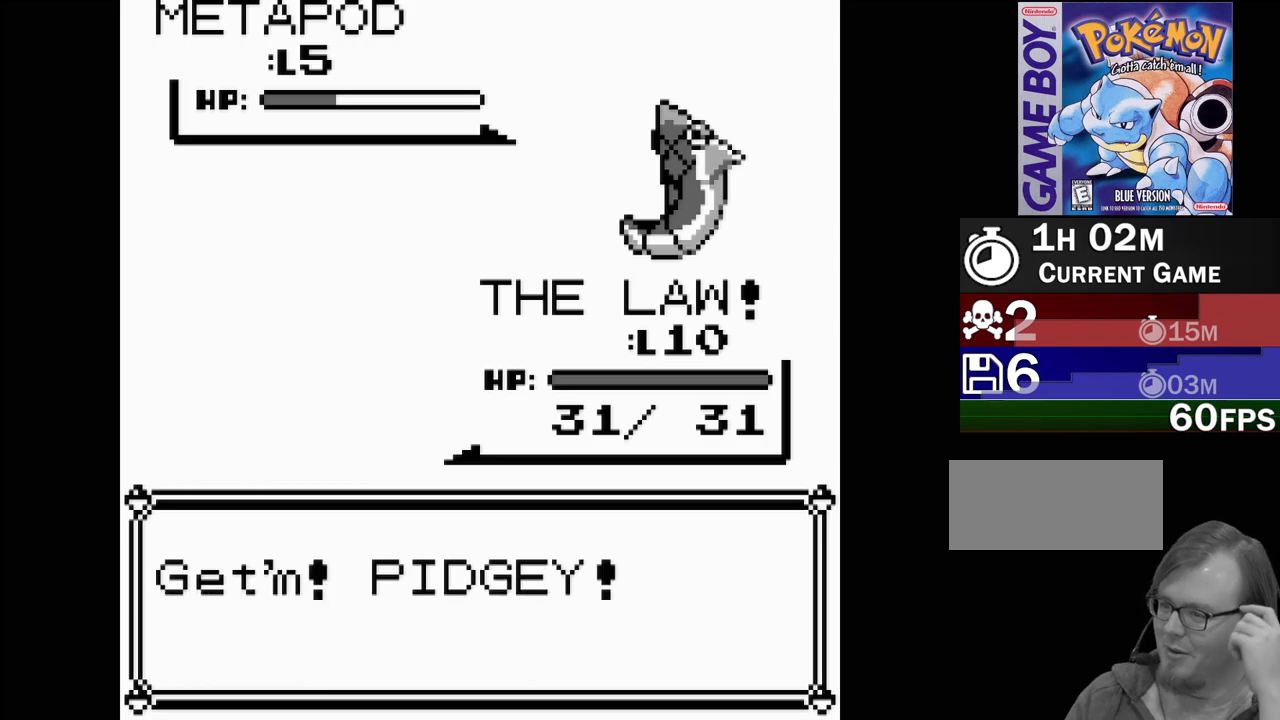
{"buttons": [], "events": []}
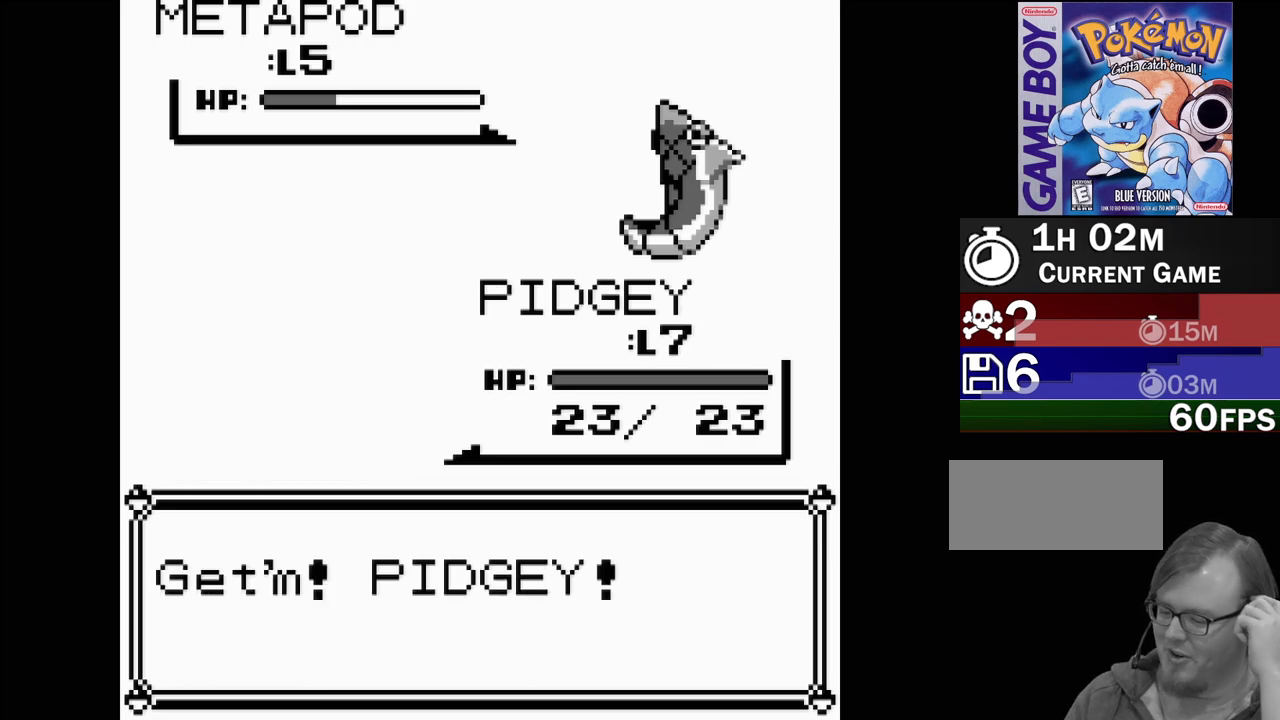
{"buttons": [], "events": []}
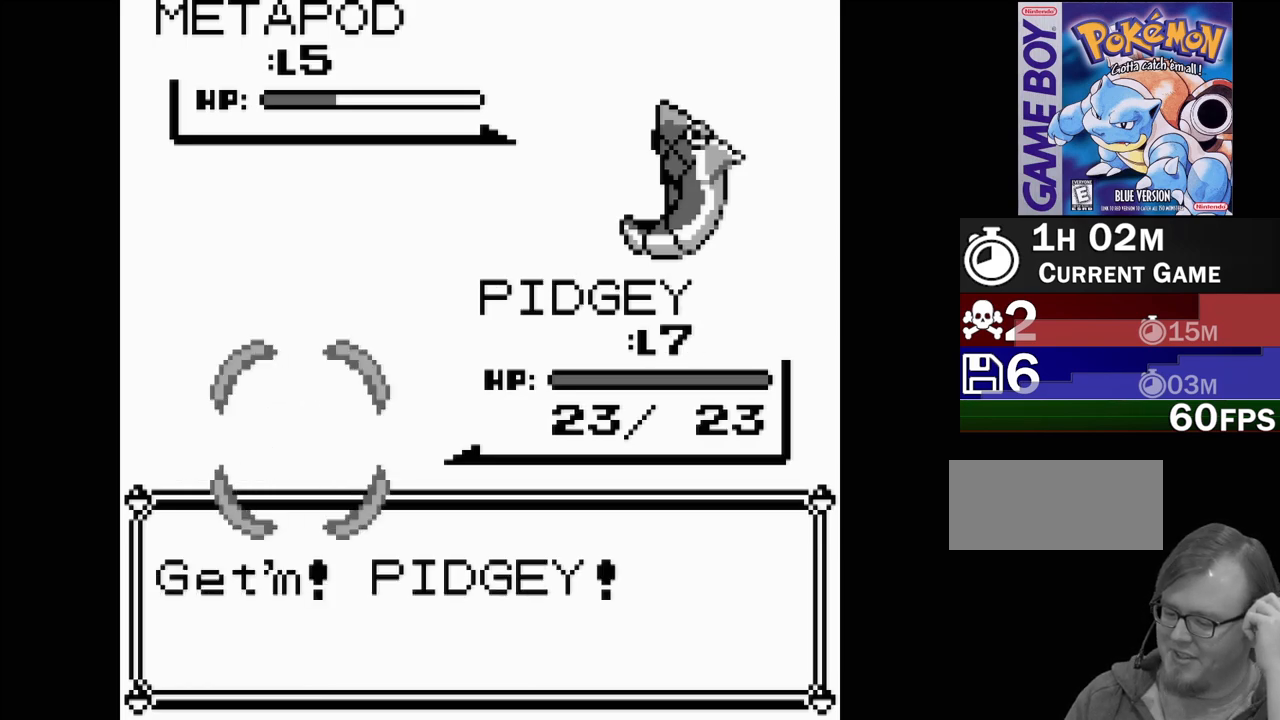
{"buttons": [], "events": []}
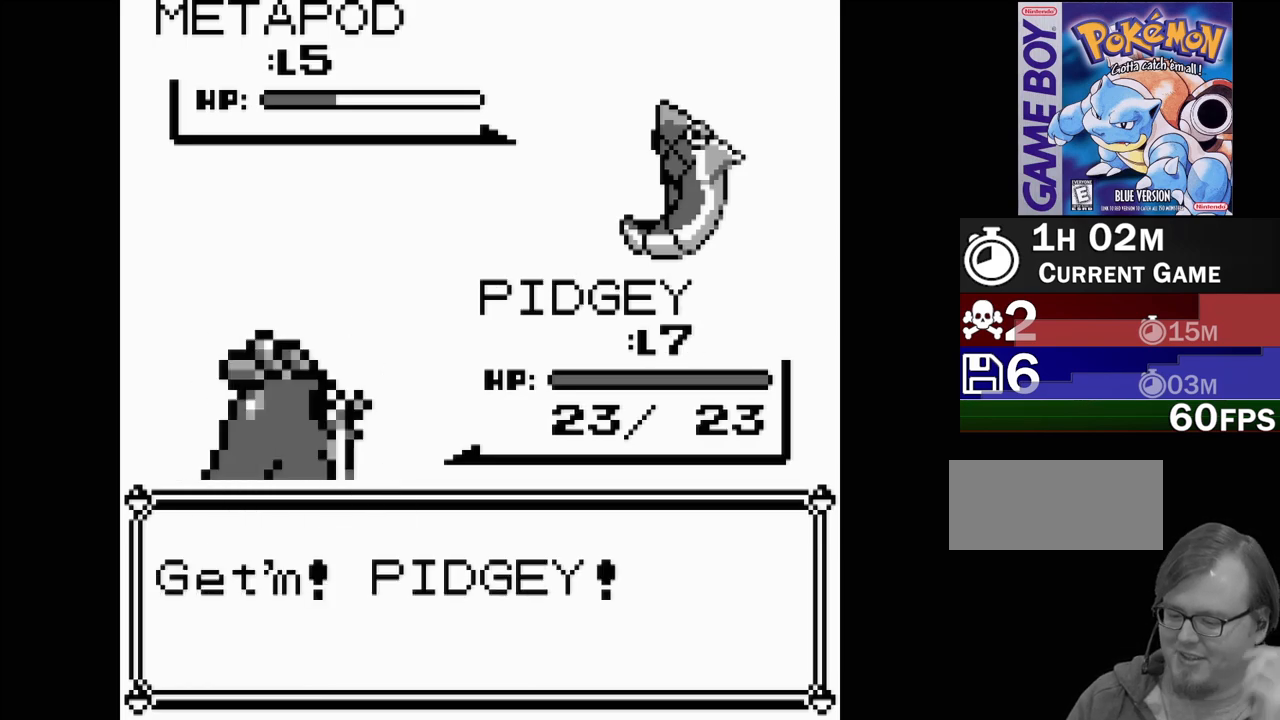
{"buttons": [], "events": []}
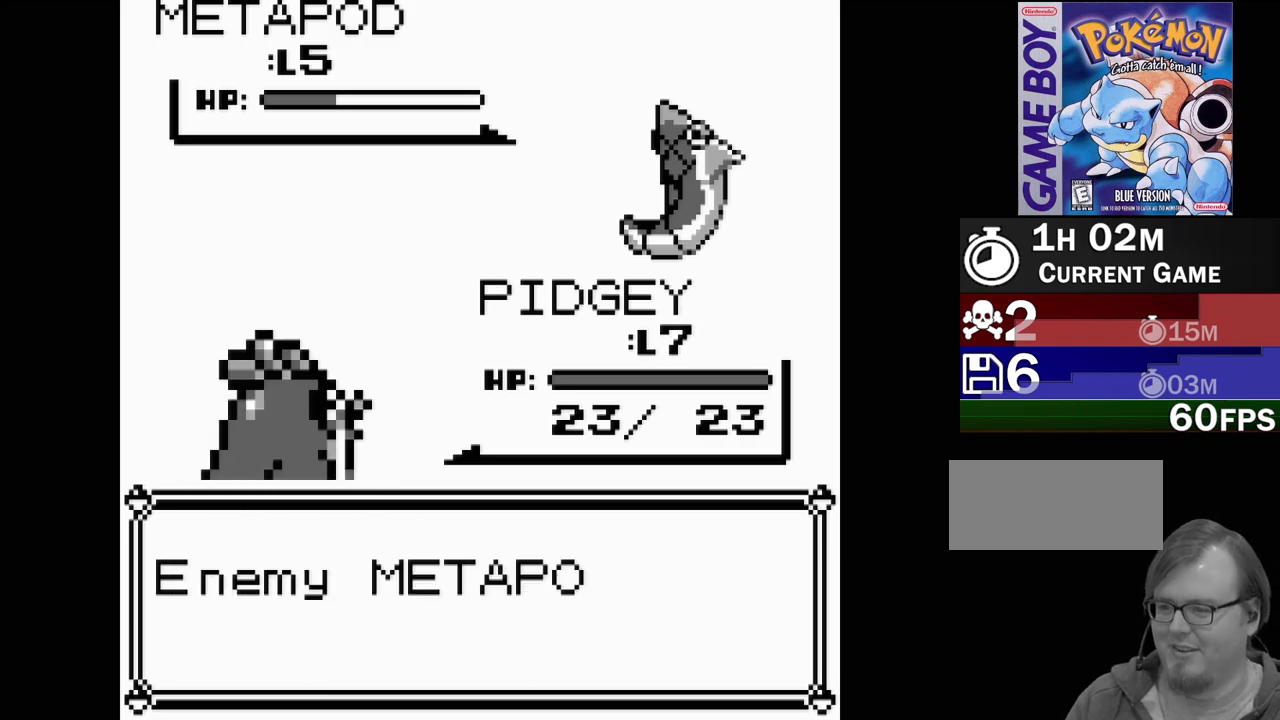
{"buttons": ["A"], "events": [[200, "A", "down"], [300, "A", "up"], [500, "A", "down"]]}
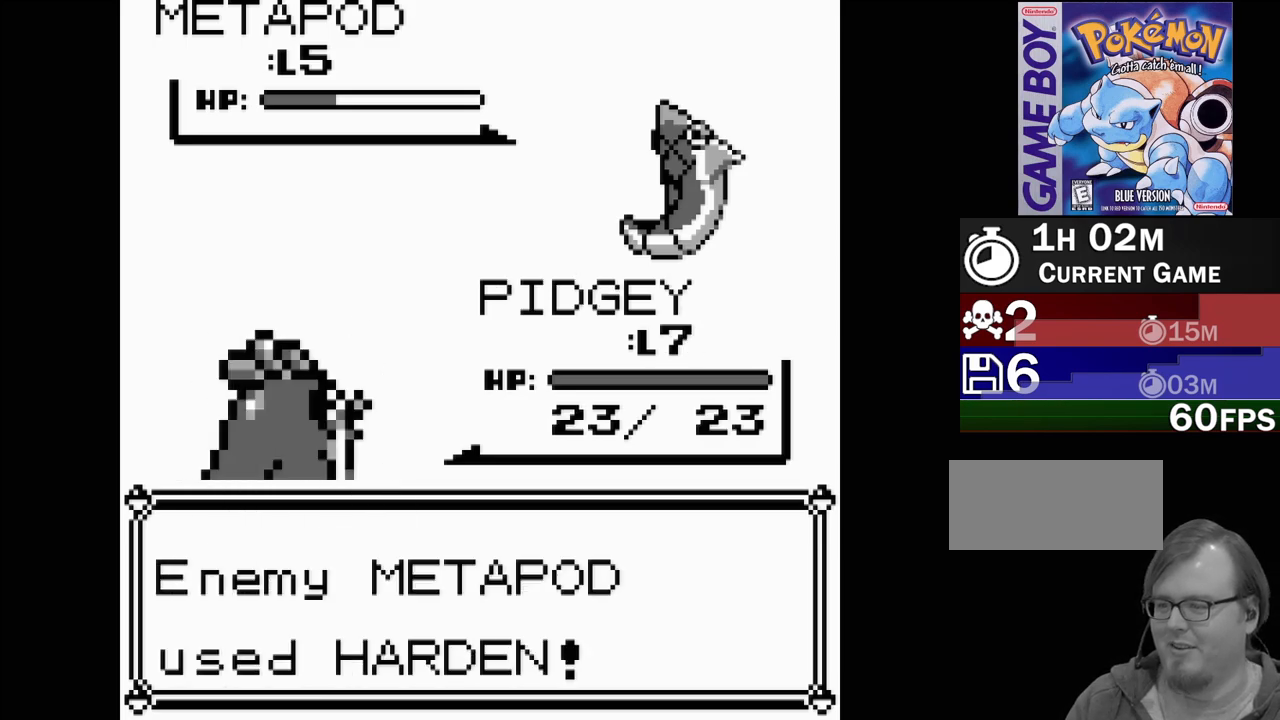
{"buttons": [], "events": [[67, "A", "up"]]}
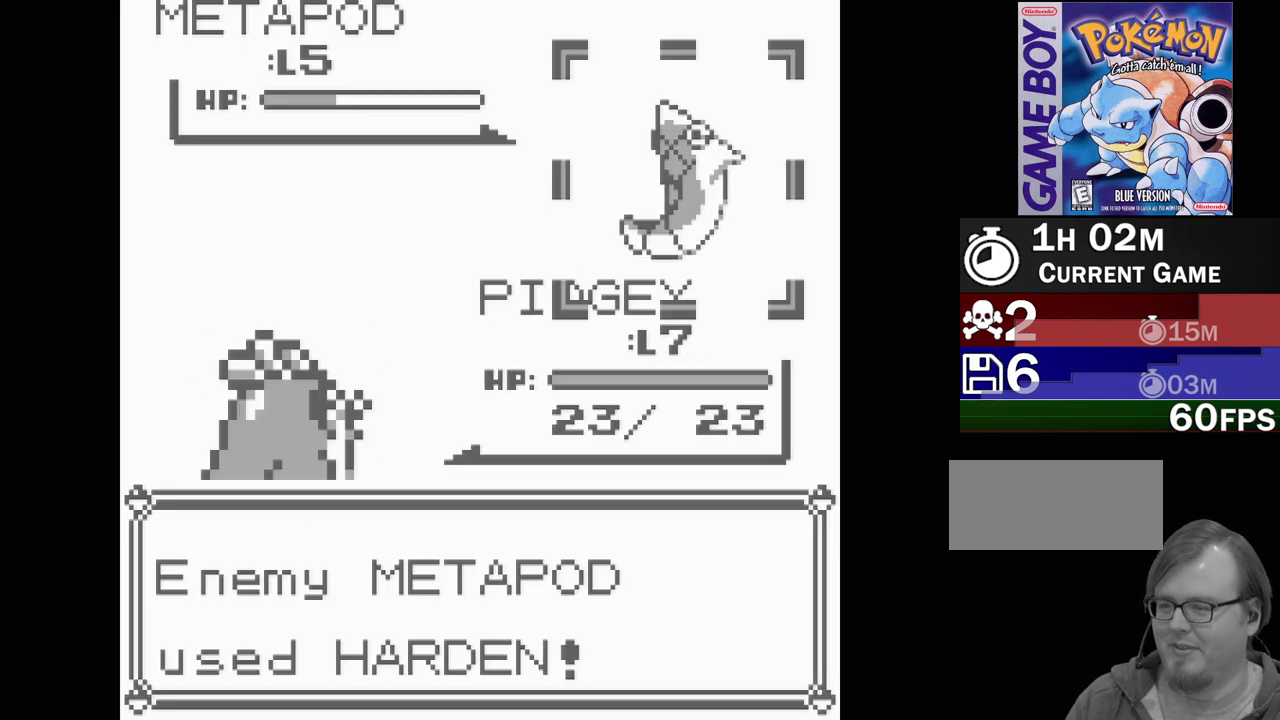
{"buttons": [], "events": []}
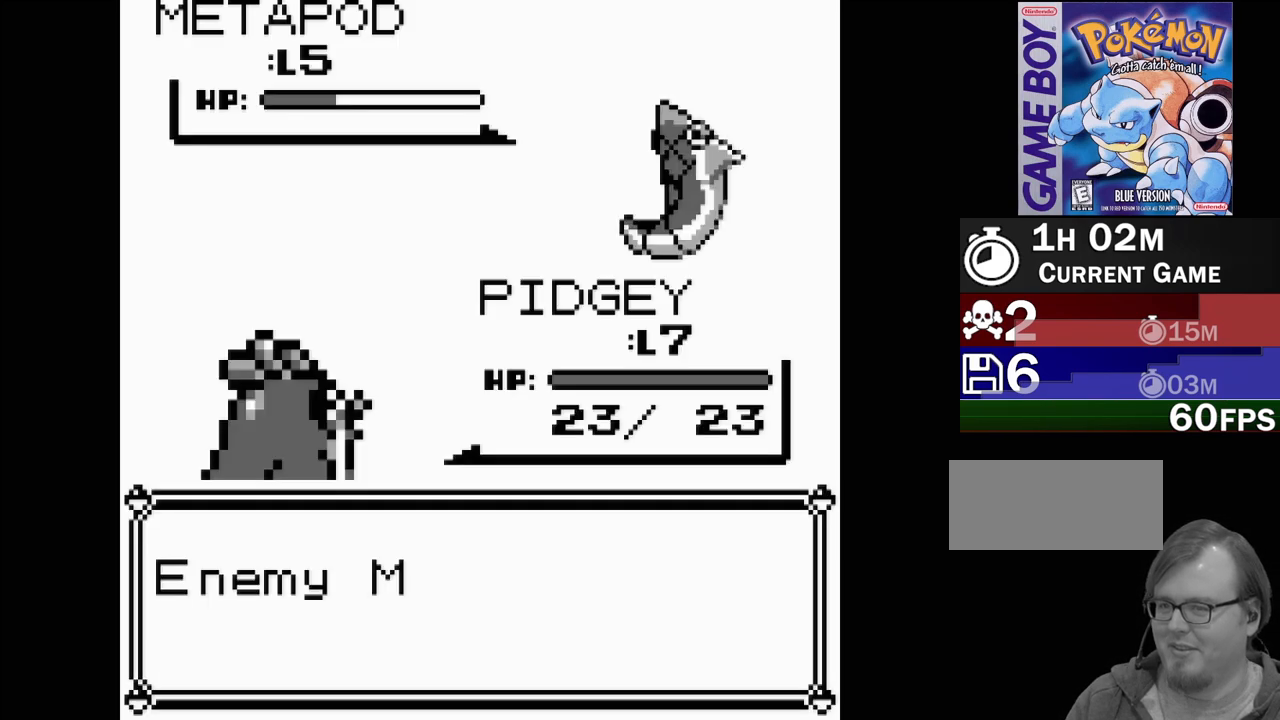
{"buttons": ["A"], "events": [[250, "A", "down"], [400, "A", "up"], [450, "A", "down"]]}
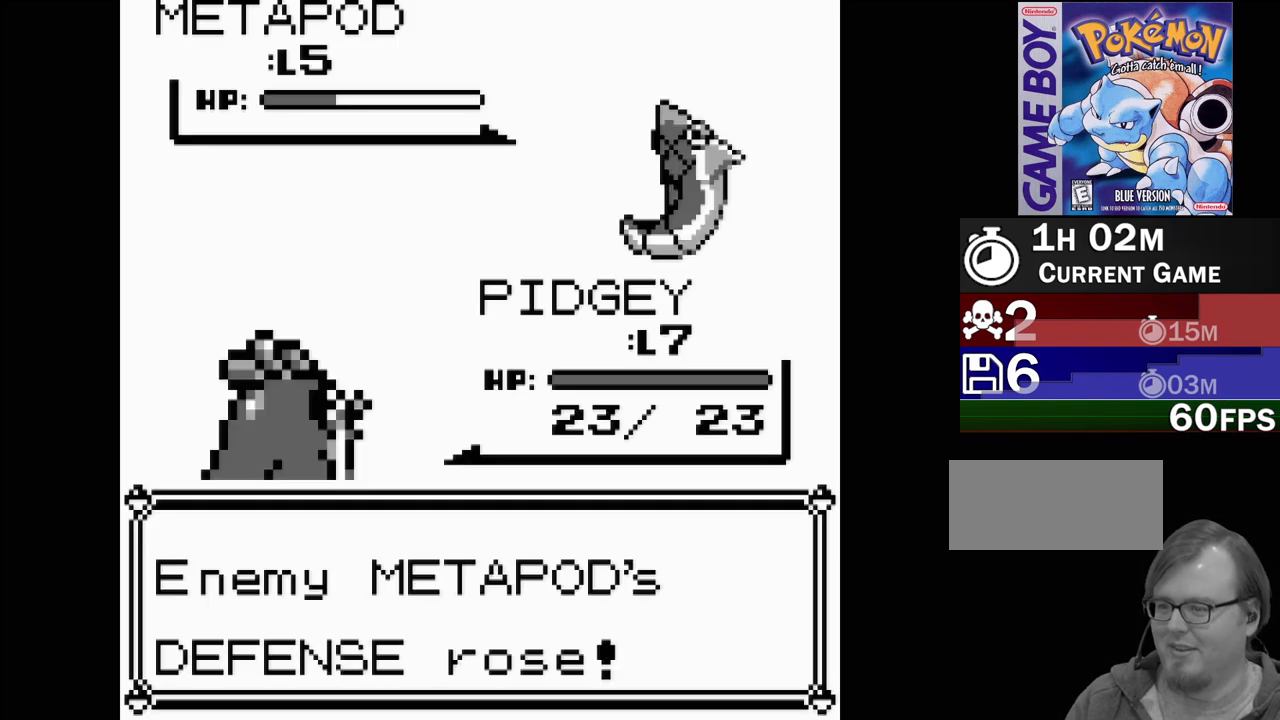
{"buttons": [], "events": [[33, "A", "up"], [150, "A", "down"], [233, "A", "up"], [350, "A", "down"], [433, "A", "up"]]}
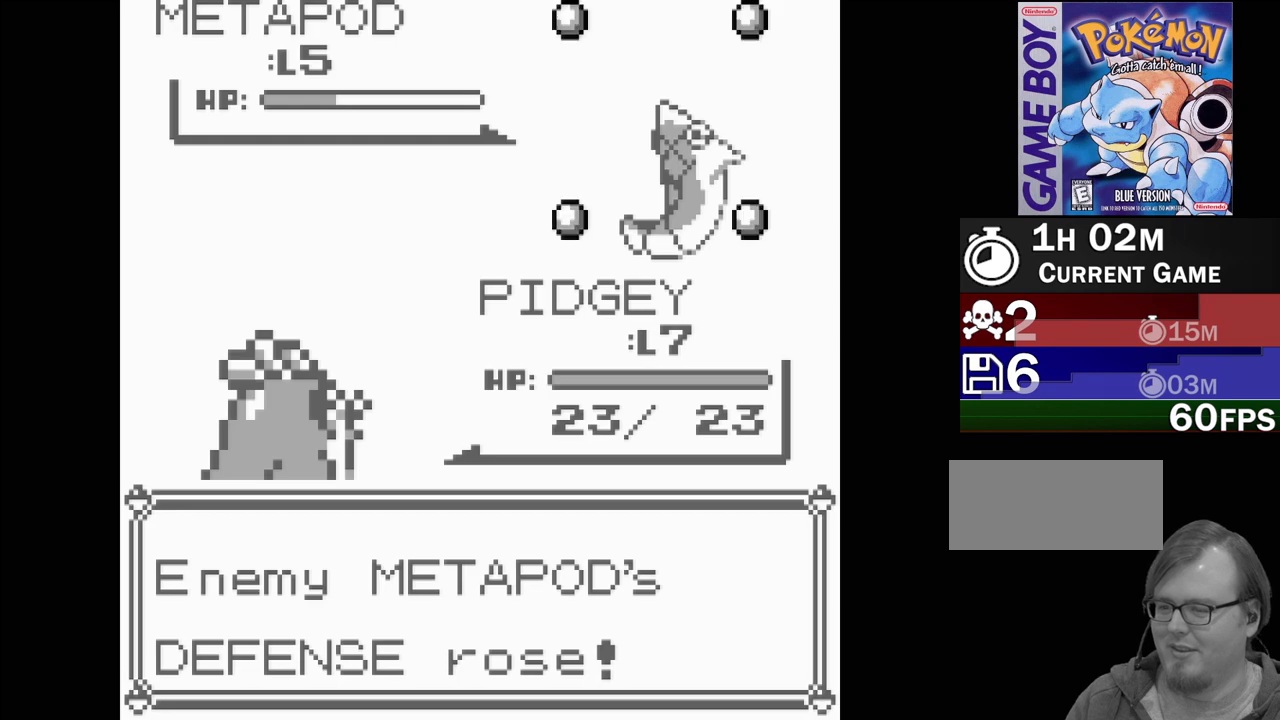
{"buttons": [], "events": [[17, "A", "down"], [100, "A", "up"], [183, "A", "down"], [300, "A", "up"], [400, "A", "down"], [500, "A", "up"]]}
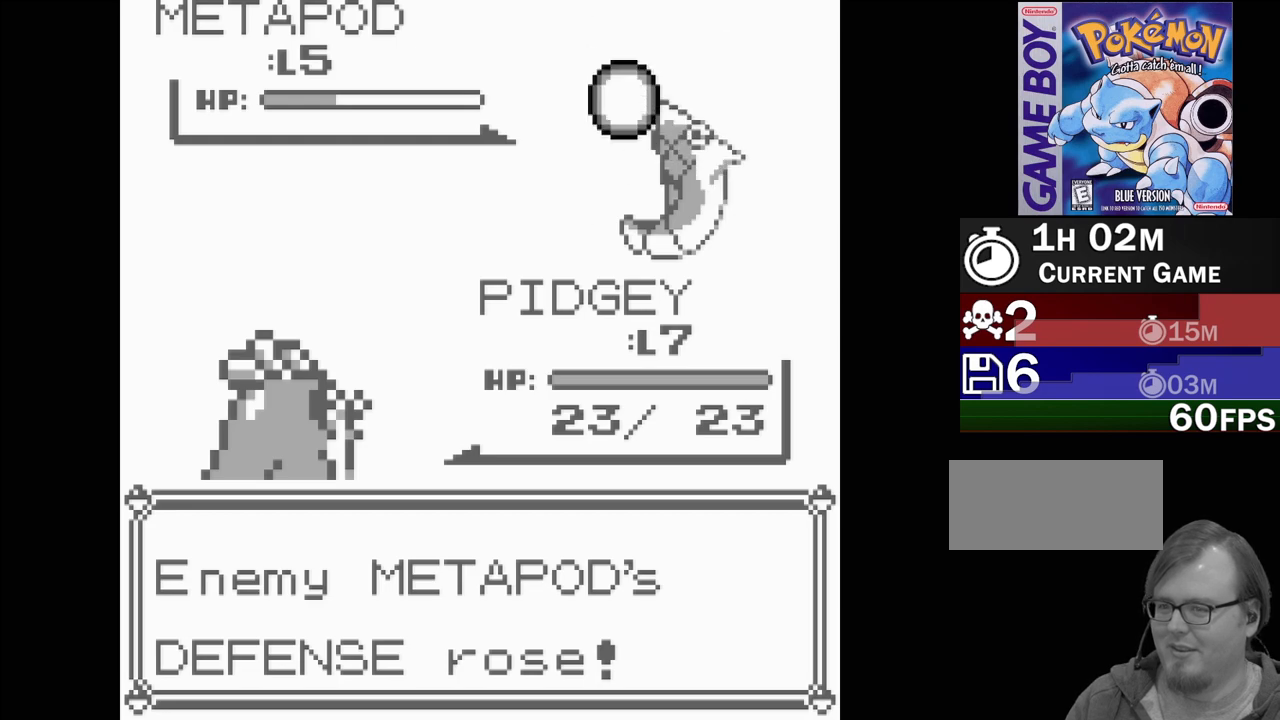
{"buttons": [], "events": [[100, "A", "down"], [233, "A", "up"]]}
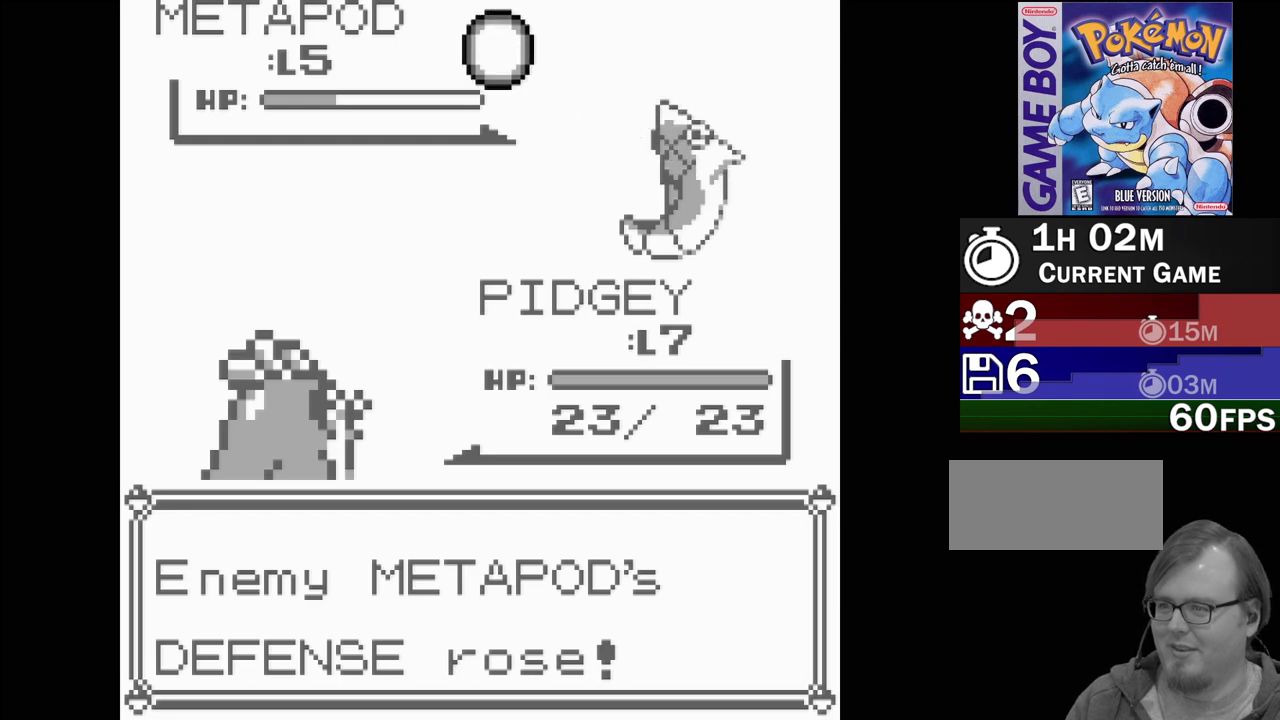
{"buttons": [], "events": []}
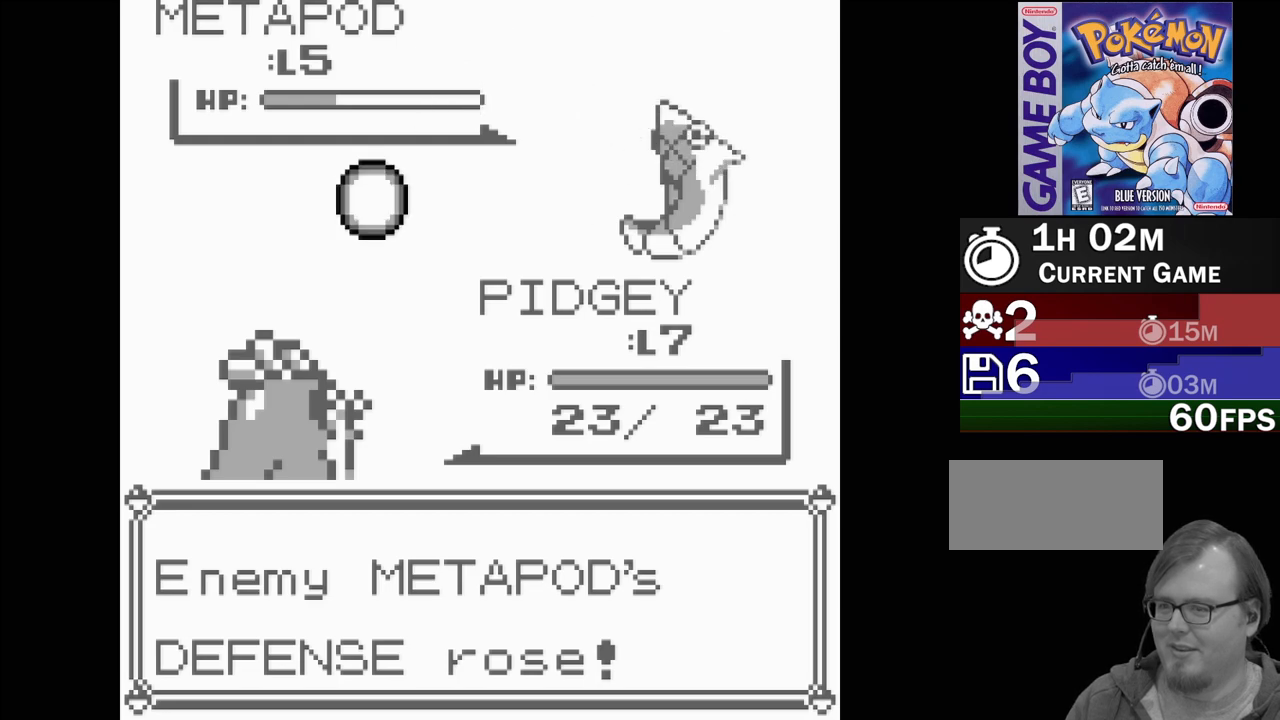
{"buttons": [], "events": []}
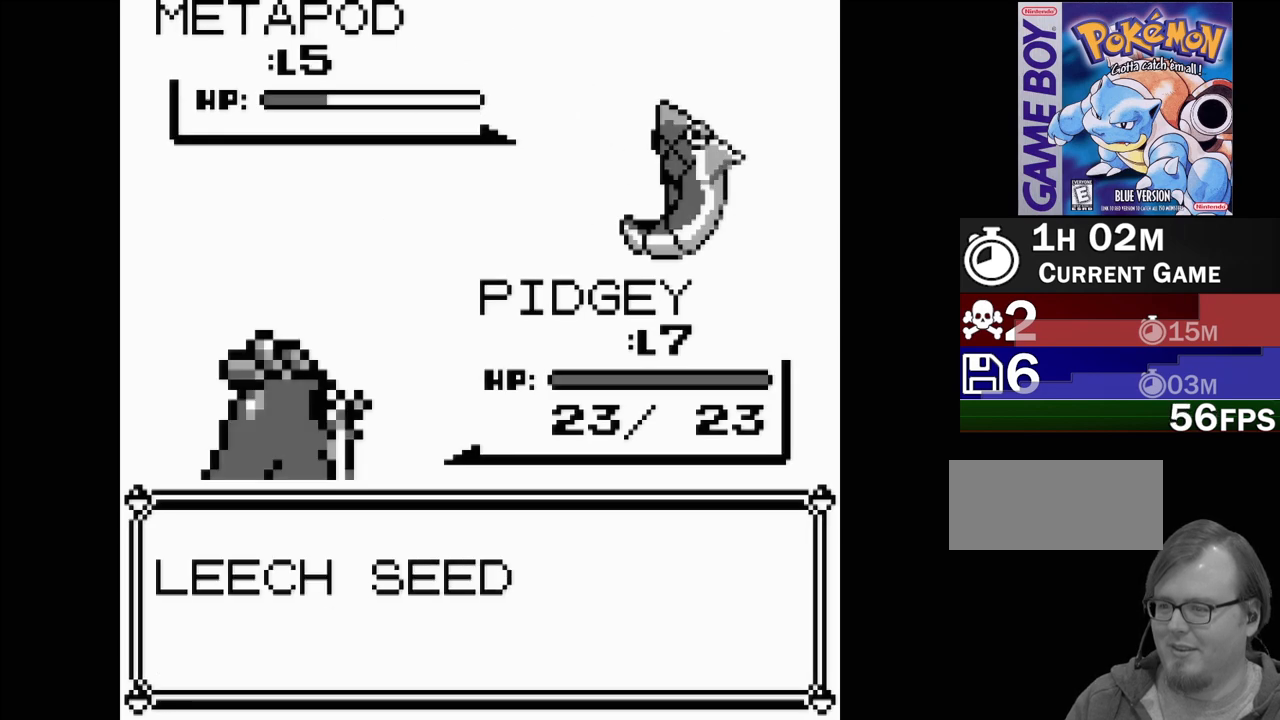
{"buttons": [], "events": [[200, "A", "down"], [300, "A", "up"], [383, "A", "down"], [467, "A", "up"]]}
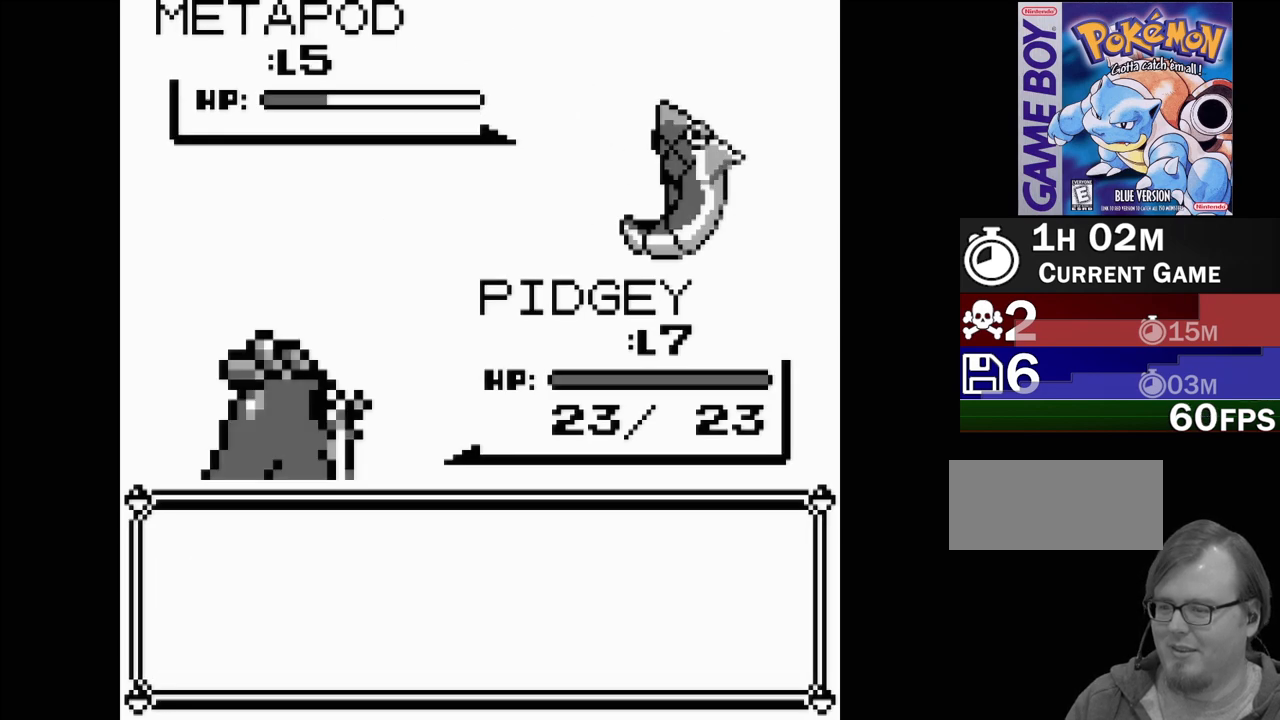
{"buttons": [], "events": [[33, "A", "down"], [117, "A", "up"], [200, "A", "down"], [283, "A", "up"], [333, "A", "down"], [433, "A", "up"]]}
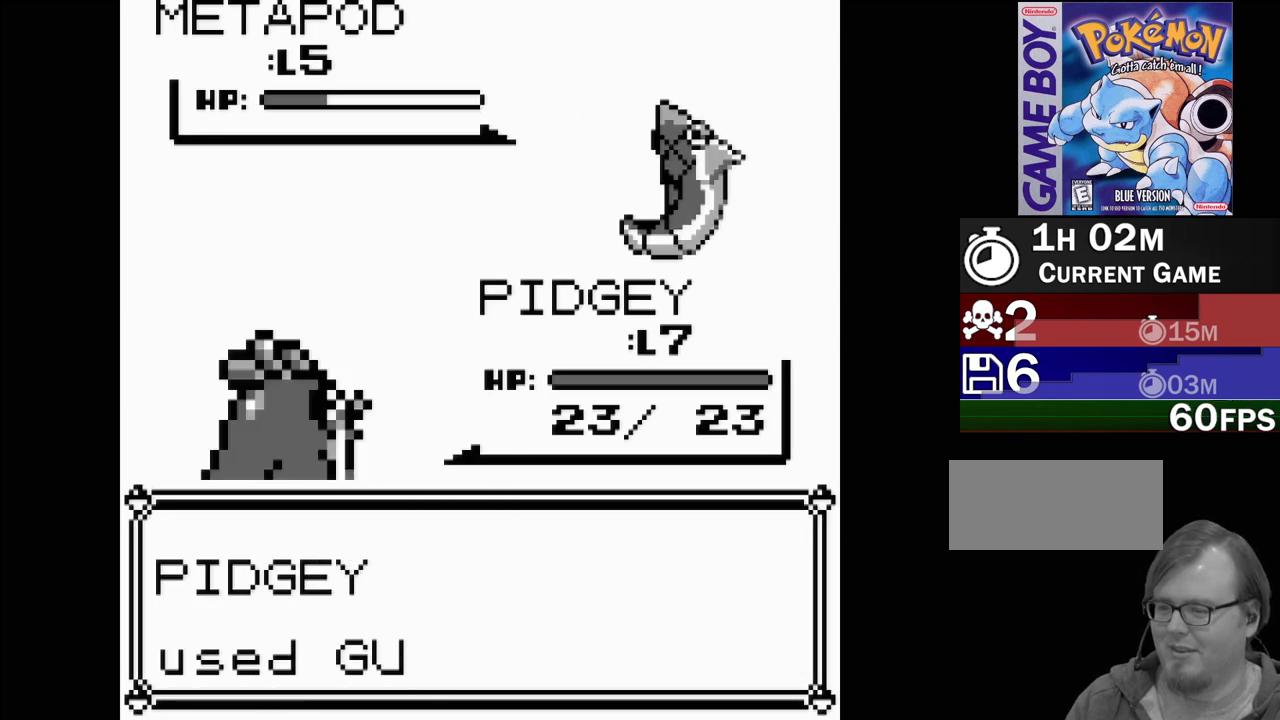
{"buttons": [], "events": []}
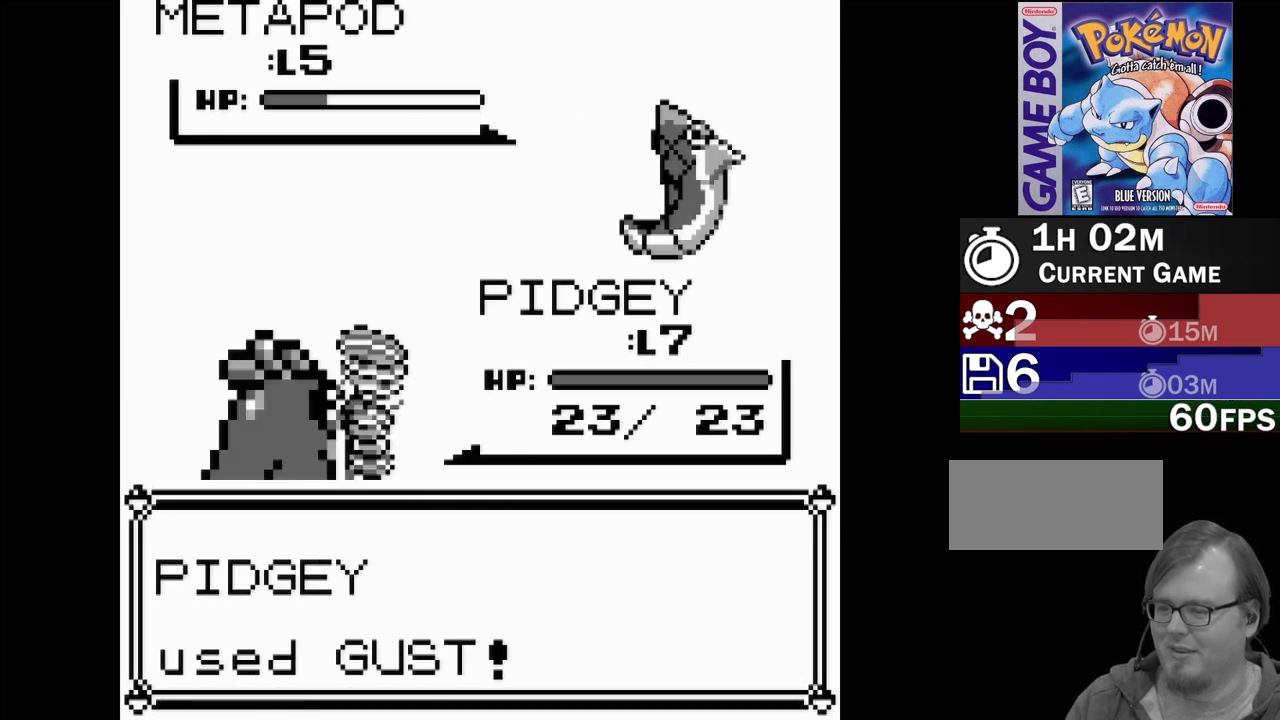
{"buttons": [], "events": []}
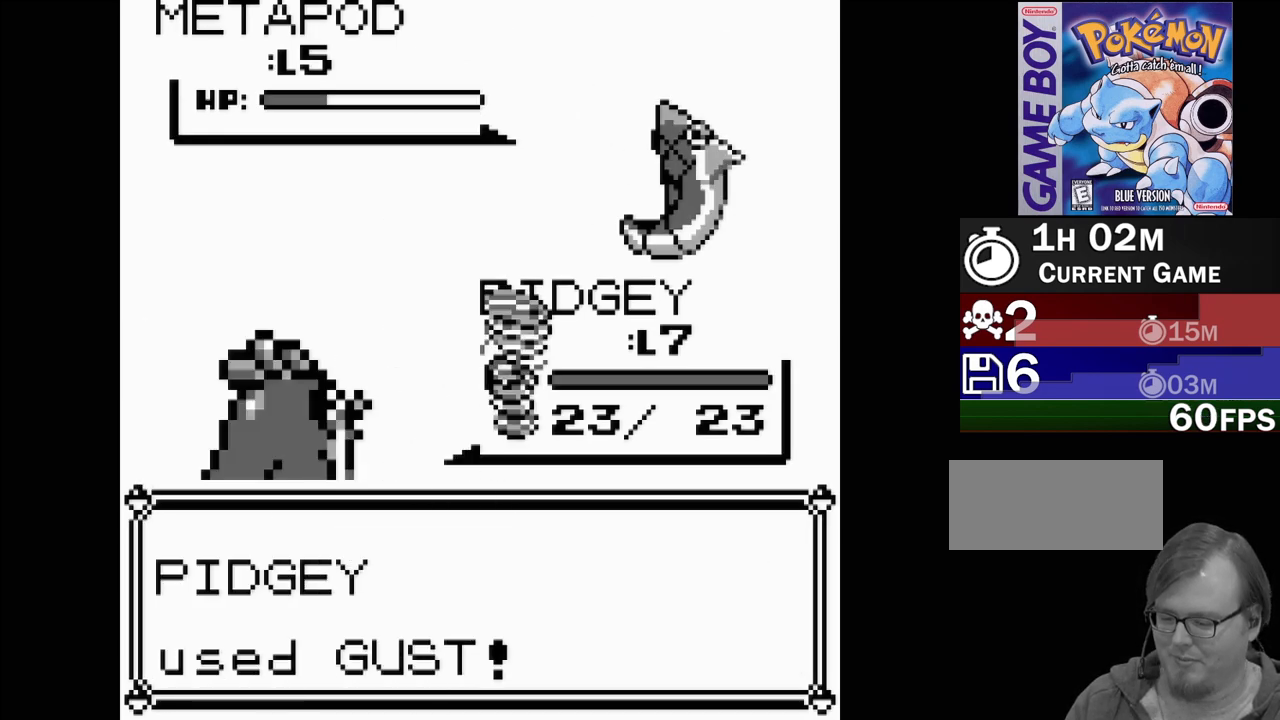
{"buttons": [], "events": []}
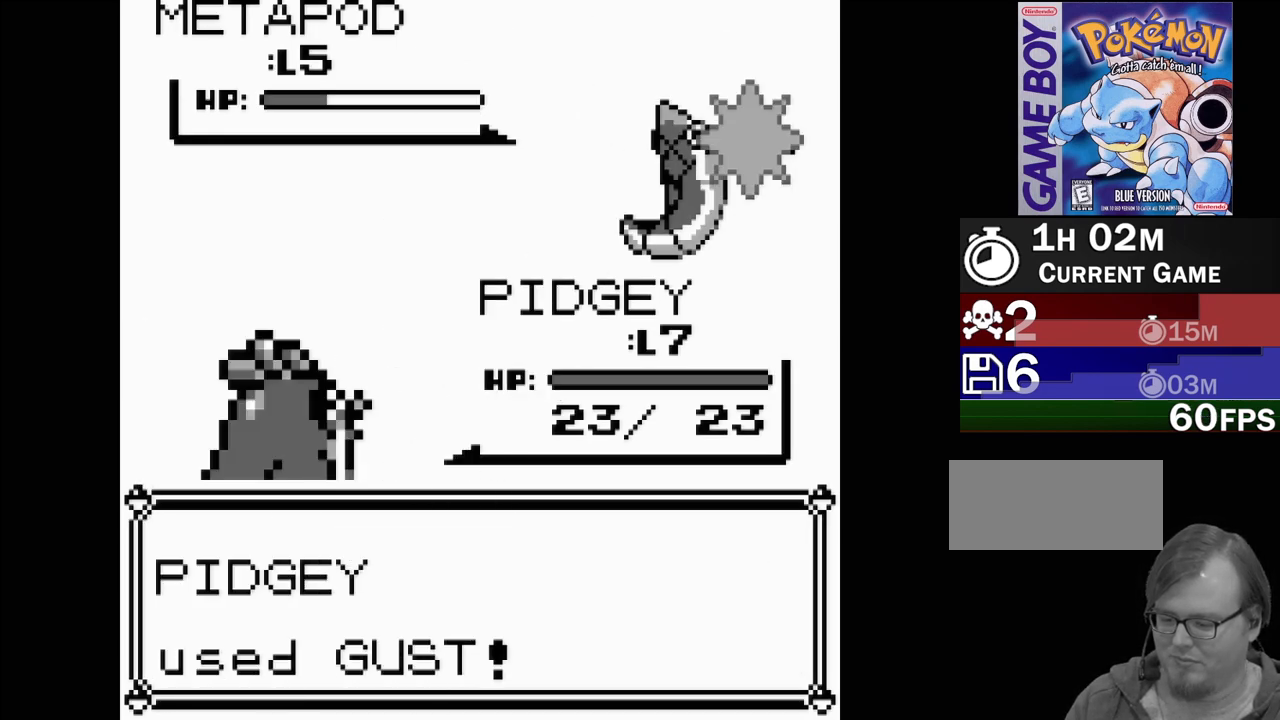
{"buttons": [], "events": []}
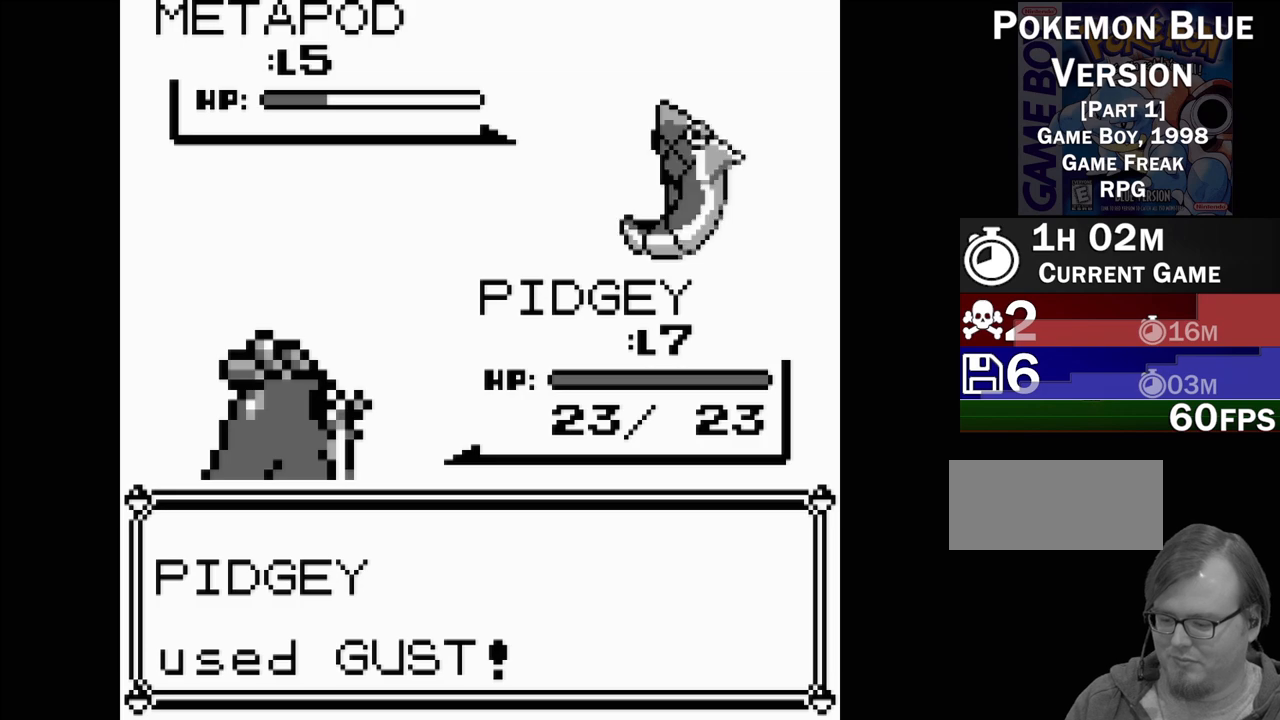
{"buttons": [], "events": []}
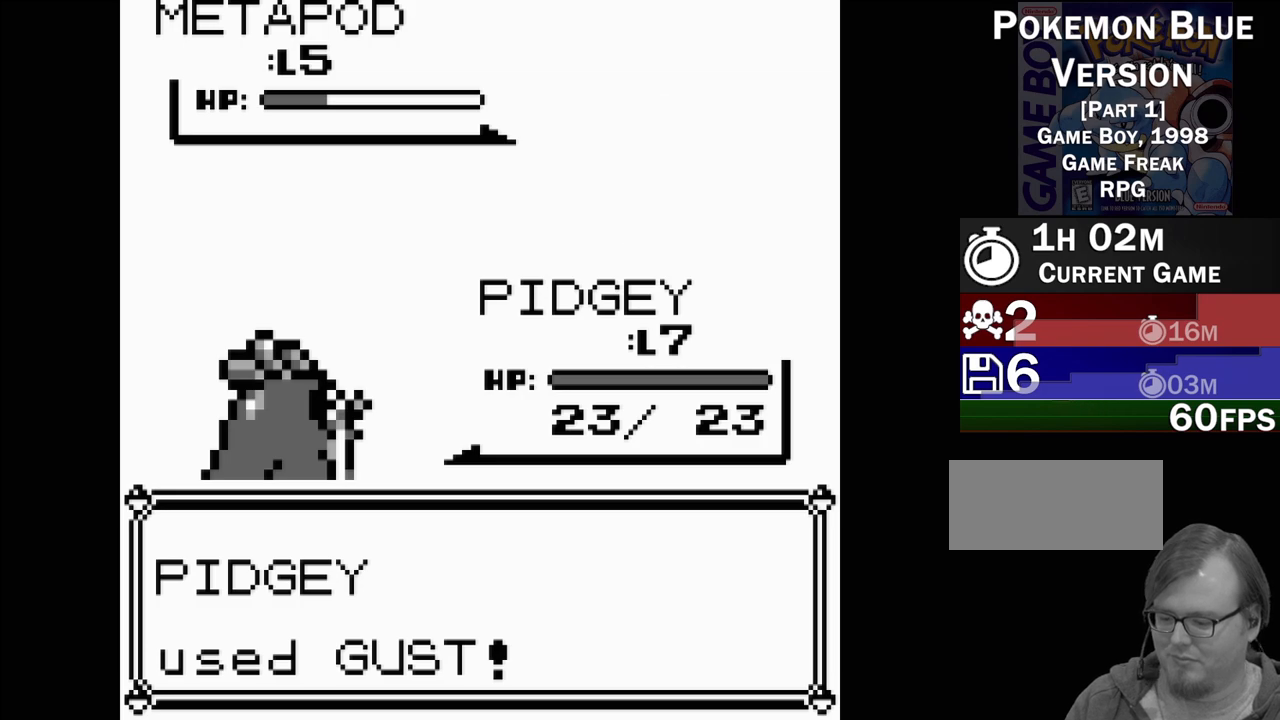
{"buttons": [], "events": []}
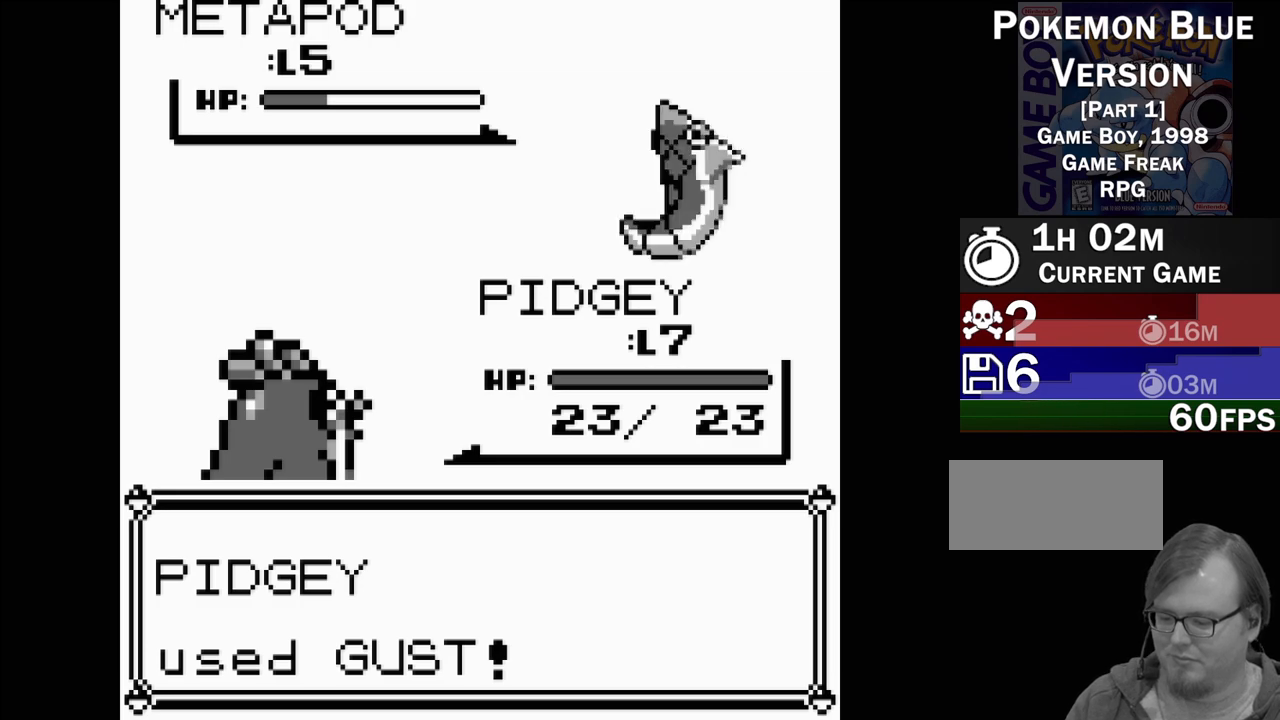
{"buttons": [], "events": []}
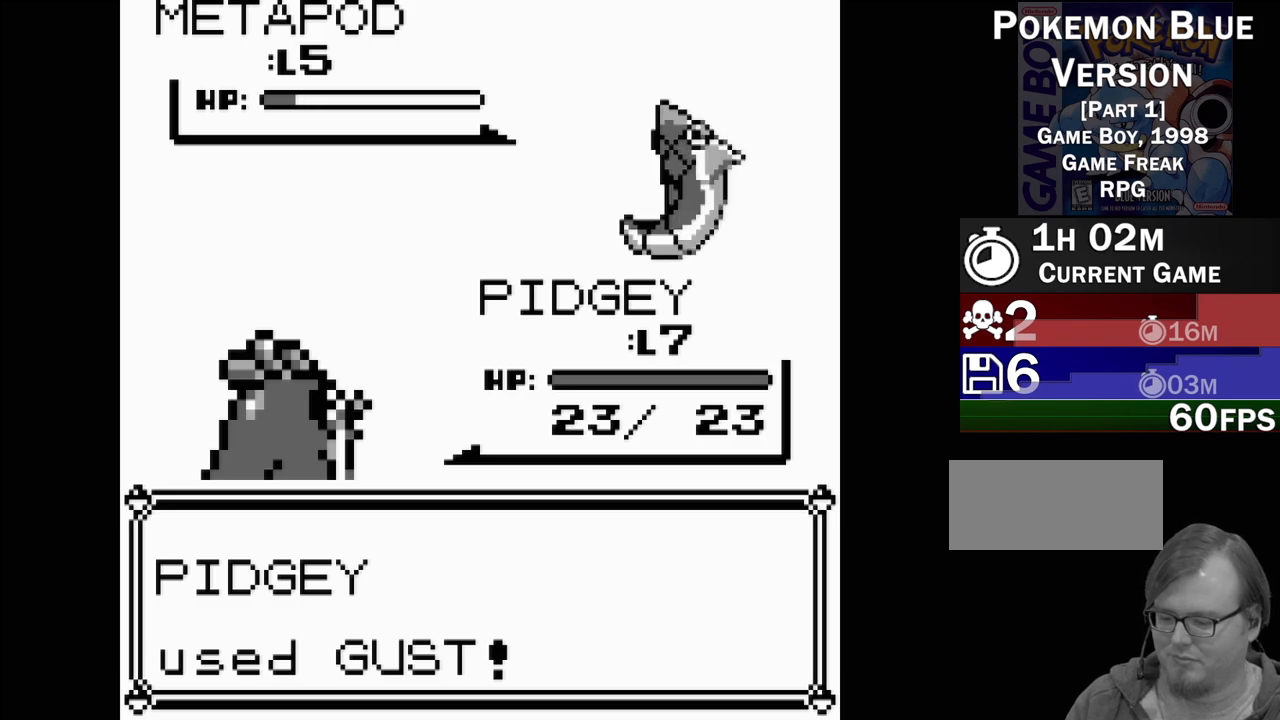
{"buttons": [], "events": [[17, "A", "down"], [117, "A", "up"], [200, "A", "down"], [283, "A", "up"], [383, "A", "down"], [467, "A", "up"]]}